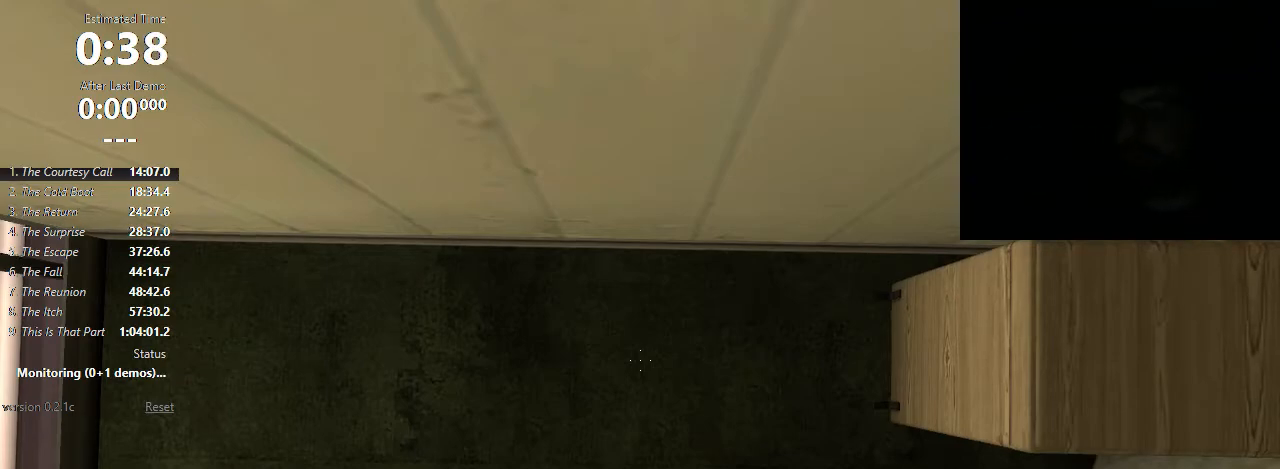
Gameplay with keyboard and mouse; each line is a JSON object with the keys and mouse buttons held at the frame after it. "events" lists presses ("down") and releases ("up") of "1", "2", "3", "4", "5", "a", "alt", "c", "ctrl", "d", "e", "f", "q", "r", "s", "shift", "space", "tab", "v", "w", "x", "z", "mouse_left", "mouse_middle", "mouse_right", "mouse_wheel_up" and "mouse_wheel_down" between this image and that frame as [ms after this image, input, new state], when the widget could be followed in between. "mouse_left", "mouse_middle", "mouse_right", "mouse_wheel_up", "mouse_wheel_down" = the "left", "middle", "right", "wheel_up", "wheel_down" buttons of the "mouse" list. No other keys are recorded. Mouse movement is not recorded.
{"keys": ["a", "s"], "mouse": [], "events": [[67, "s", "down"], [100, "a", "down"]]}
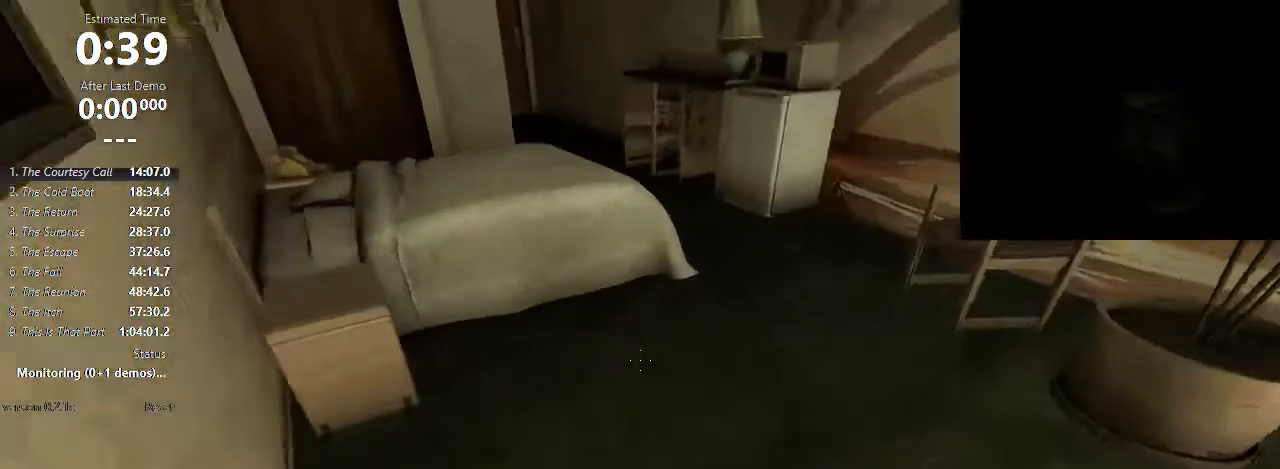
{"keys": [], "mouse": [], "events": [[100, "a", "up"], [167, "s", "up"]]}
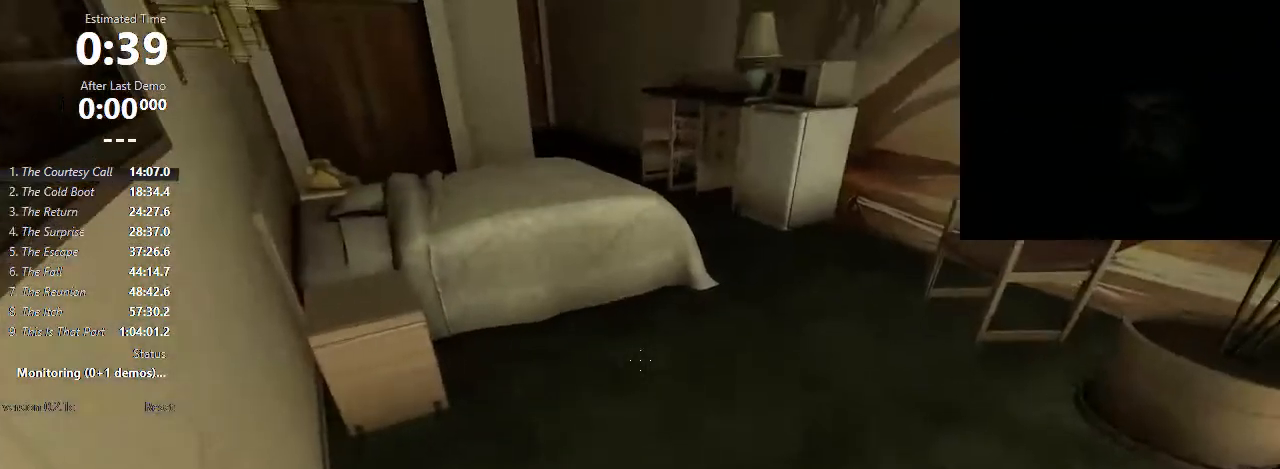
{"keys": ["a", "shift"], "mouse": ["wheel_down"], "events": [[33, "w", "down"], [200, "a", "down"], [233, "shift", "down"], [233, "w", "up"], [400, "mouse_wheel_down", "down"]]}
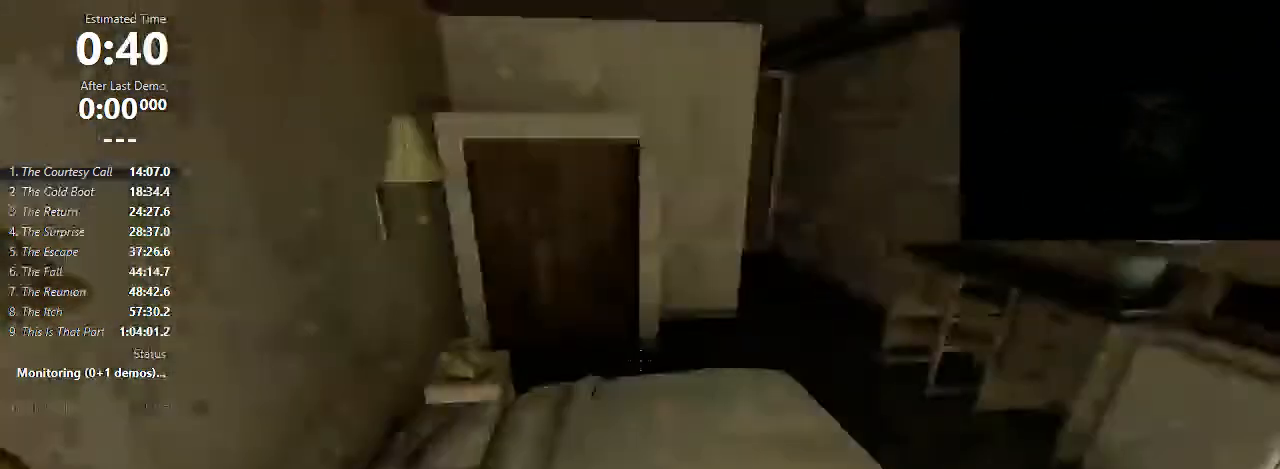
{"keys": ["d", "shift"], "mouse": [], "events": [[33, "mouse_wheel_down", "up"], [67, "a", "up"], [67, "d", "down"]]}
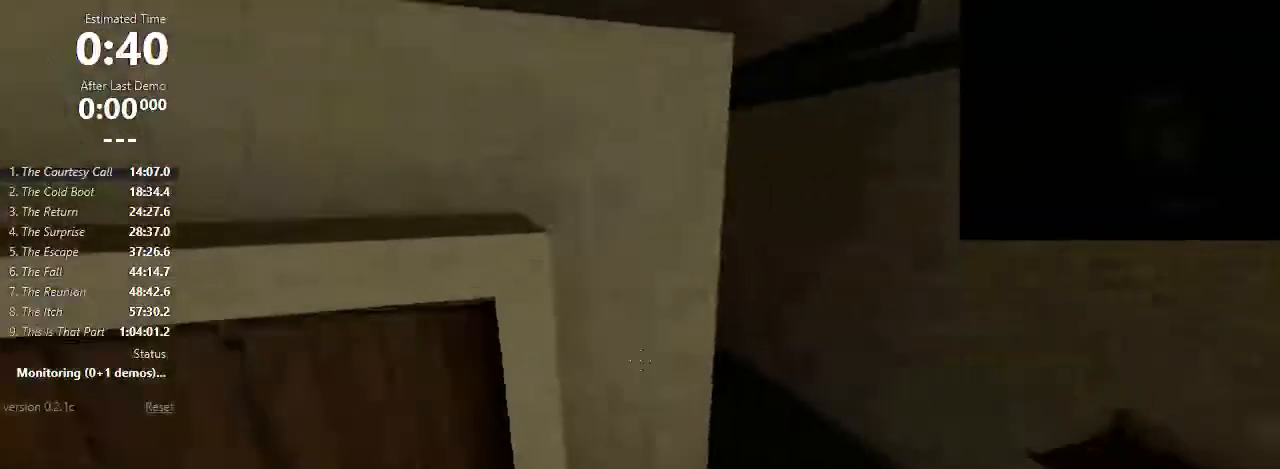
{"keys": [], "mouse": [], "events": [[200, "shift", "up"], [233, "d", "up"]]}
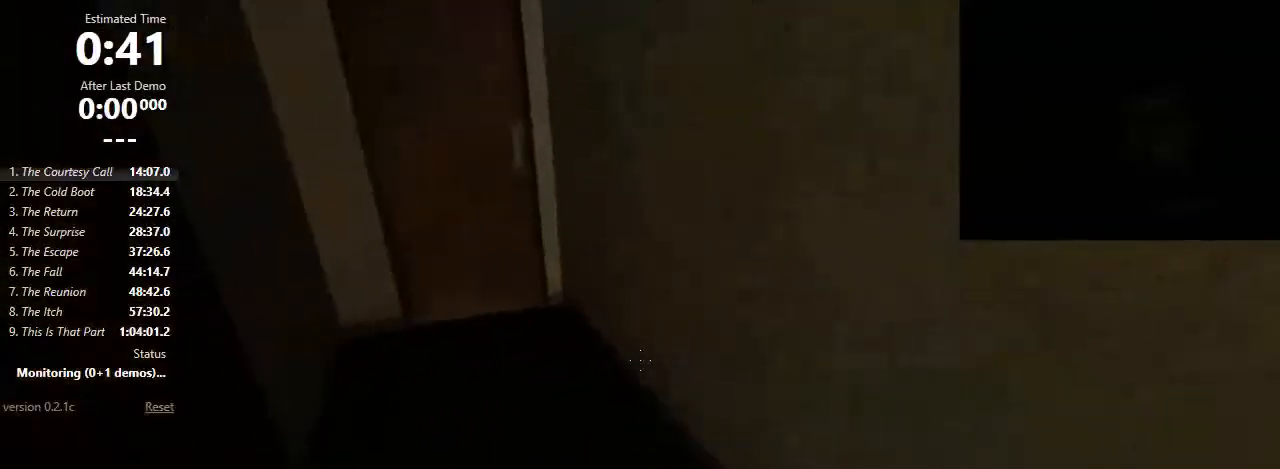
{"keys": ["w"], "mouse": [], "events": [[300, "a", "down"], [333, "w", "down"], [367, "a", "up"]]}
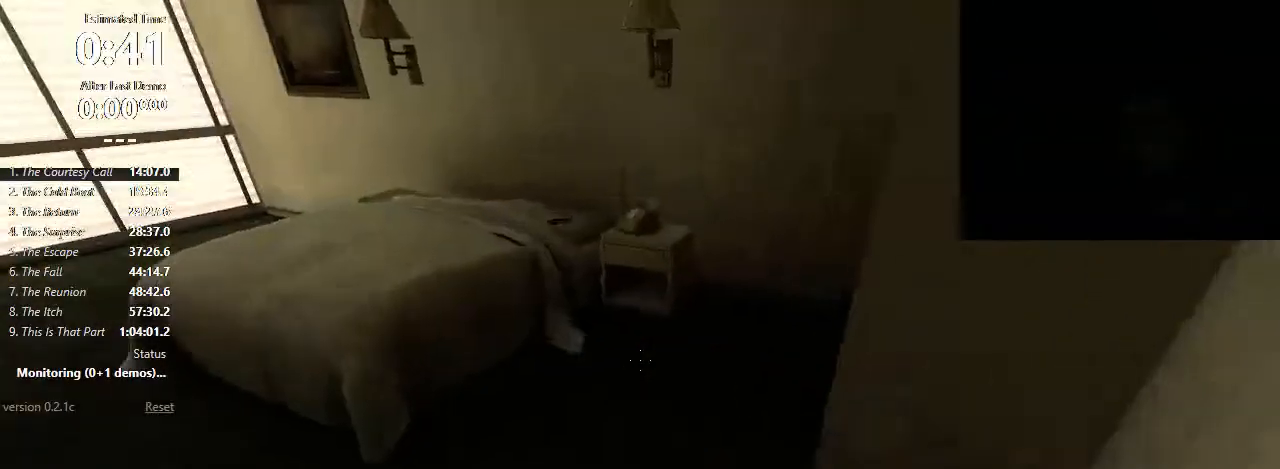
{"keys": ["a"], "mouse": [], "events": [[133, "mouse_wheel_down", "down"], [267, "a", "down"], [267, "mouse_wheel_down", "up"], [267, "w", "up"]]}
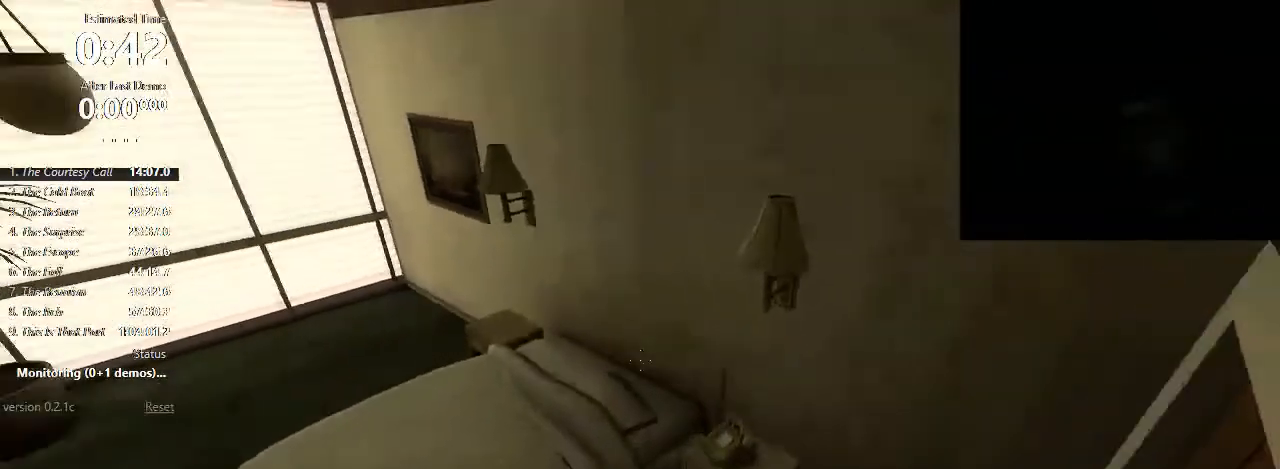
{"keys": ["w"], "mouse": ["wheel_down"], "events": [[67, "a", "up"], [167, "d", "down"], [300, "w", "down"], [333, "d", "up"], [500, "mouse_wheel_down", "down"]]}
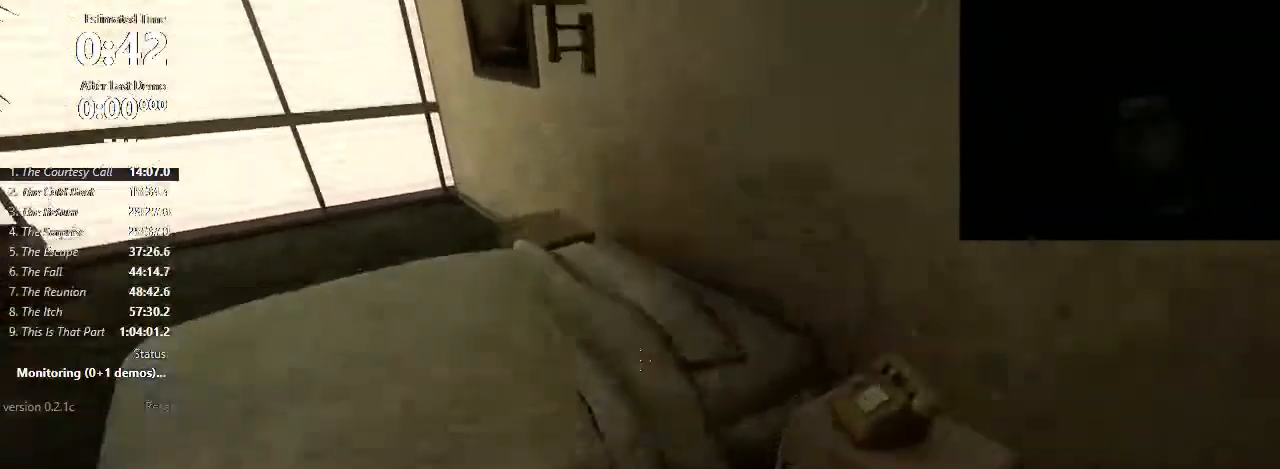
{"keys": ["a"], "mouse": [], "events": [[67, "a", "down"], [67, "w", "up"], [233, "mouse_wheel_down", "up"]]}
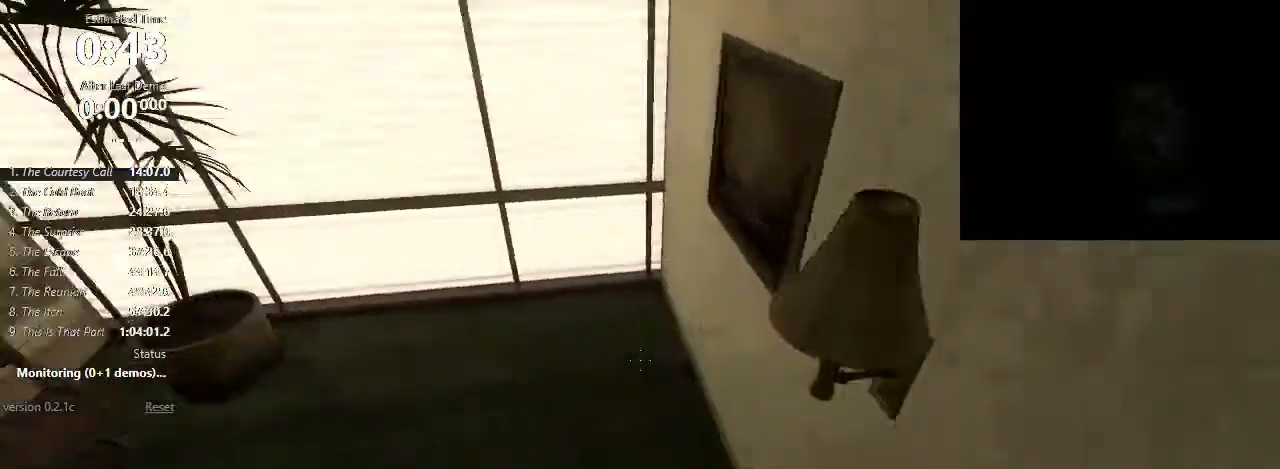
{"keys": ["d", "w"], "mouse": [], "events": [[67, "w", "down"], [167, "a", "up"], [333, "d", "down"]]}
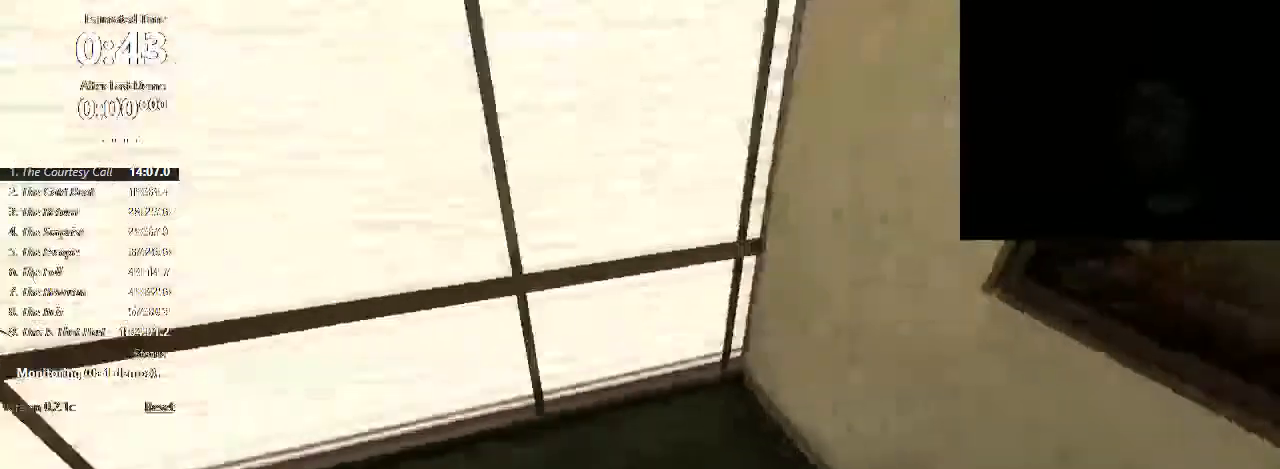
{"keys": ["a", "s"], "mouse": [], "events": [[33, "d", "up"], [200, "a", "down"], [233, "w", "up"], [433, "s", "down"]]}
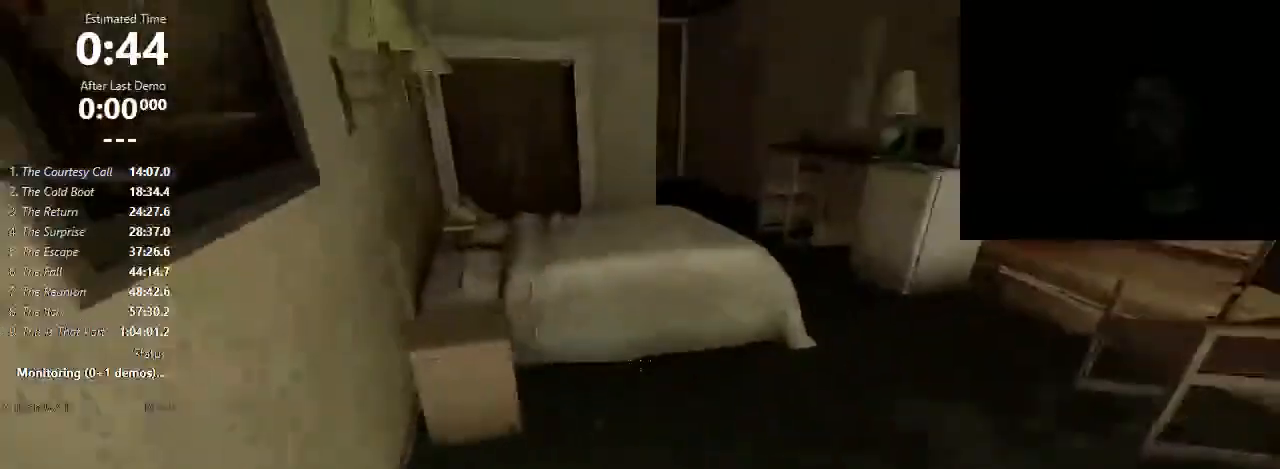
{"keys": ["w"], "mouse": [], "events": [[33, "a", "up"], [100, "s", "up"], [367, "w", "down"]]}
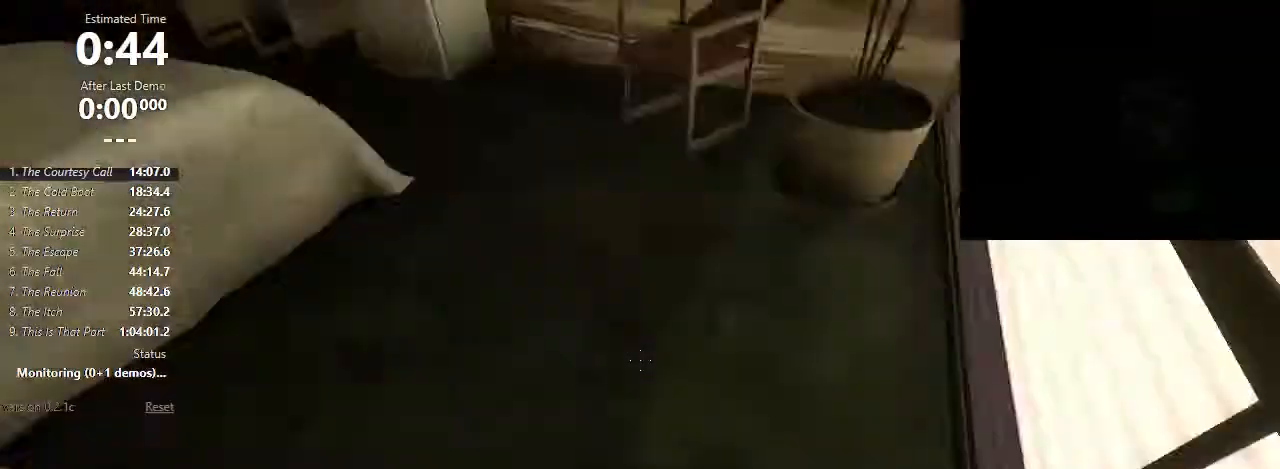
{"keys": ["a", "shift"], "mouse": [], "events": [[133, "a", "down"], [133, "shift", "down"], [133, "w", "up"], [267, "mouse_wheel_down", "down"], [367, "mouse_wheel_down", "up"]]}
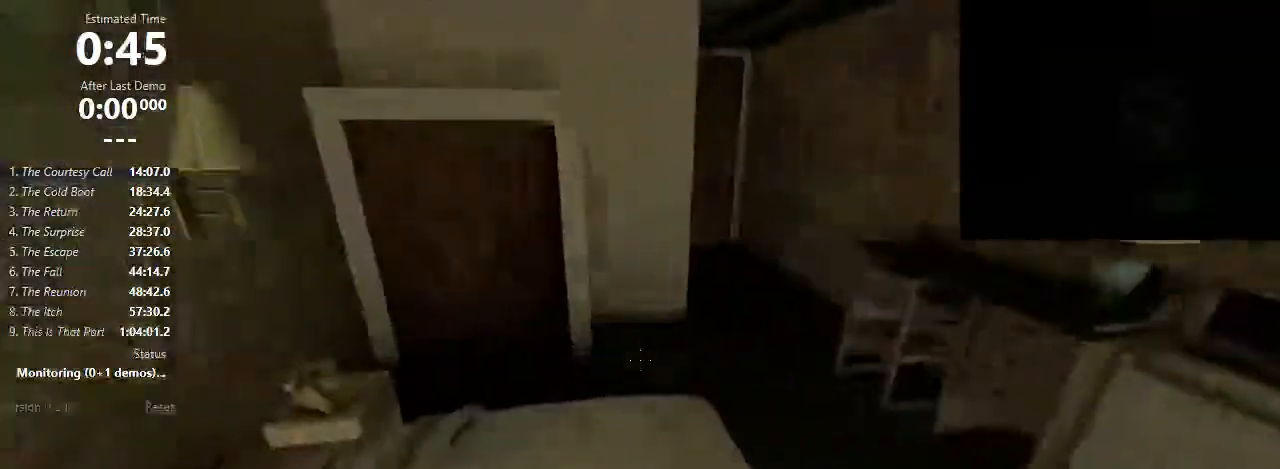
{"keys": ["a", "s"], "mouse": [], "events": [[33, "a", "up"], [33, "d", "down"], [200, "d", "up"], [267, "shift", "up"], [400, "a", "down"], [467, "s", "down"]]}
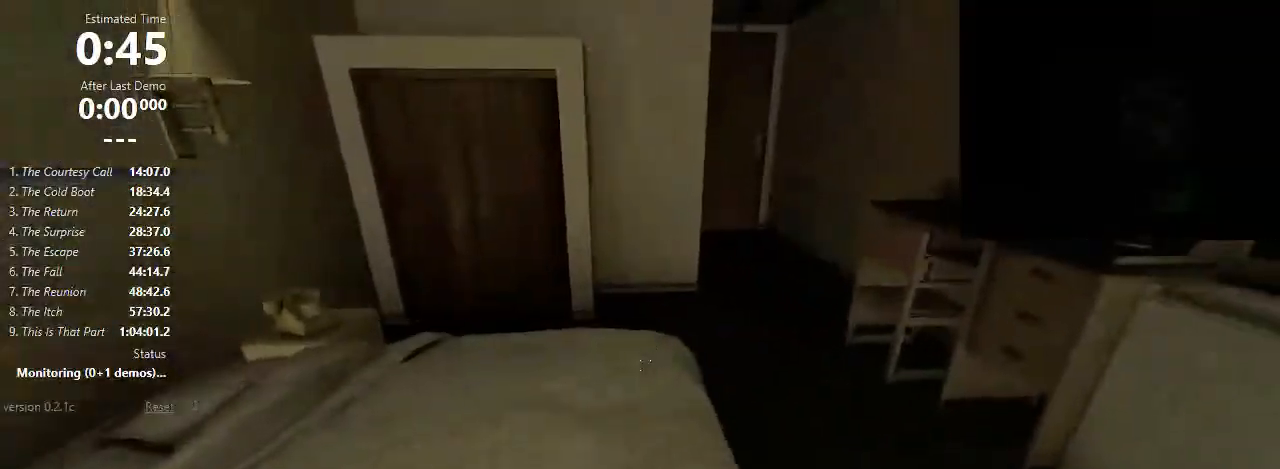
{"keys": ["s"], "mouse": [], "events": [[33, "a", "up"], [133, "a", "down"], [433, "a", "up"]]}
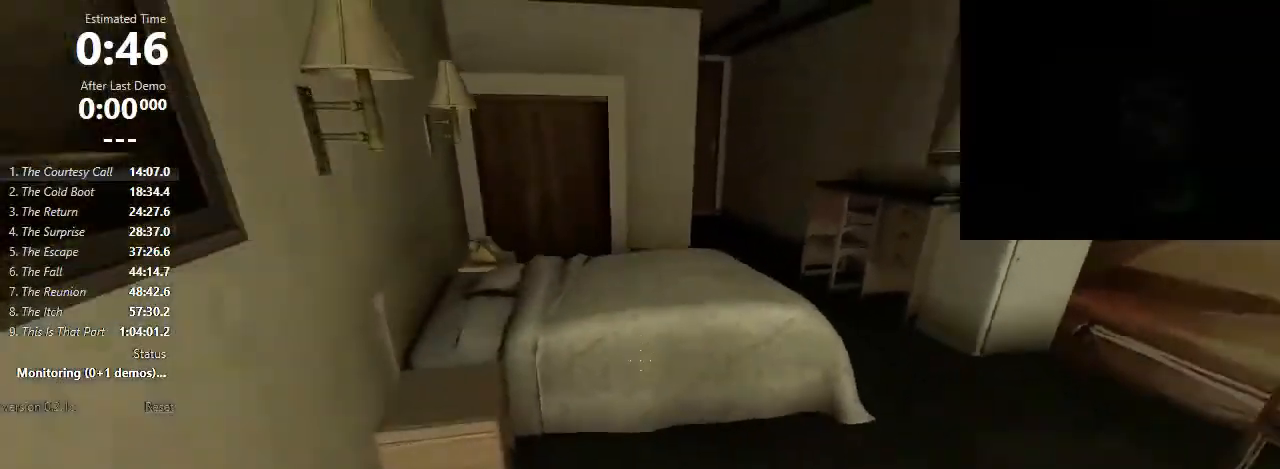
{"keys": ["w"], "mouse": [], "events": [[167, "s", "up"], [367, "w", "down"]]}
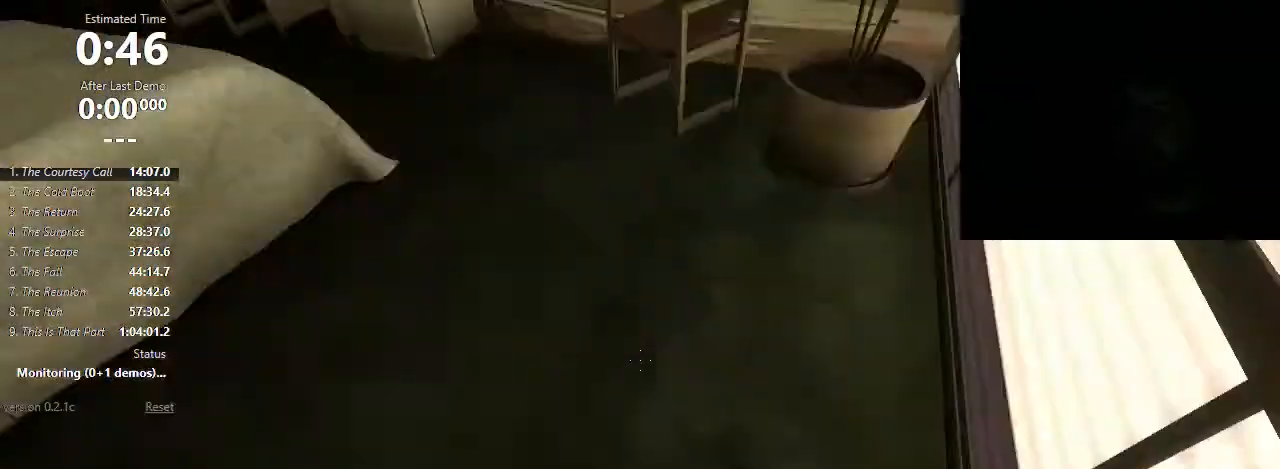
{"keys": ["shift"], "mouse": [], "events": [[100, "a", "down"], [100, "shift", "down"], [100, "w", "up"], [233, "mouse_wheel_down", "down"], [333, "mouse_wheel_down", "up"], [500, "a", "up"]]}
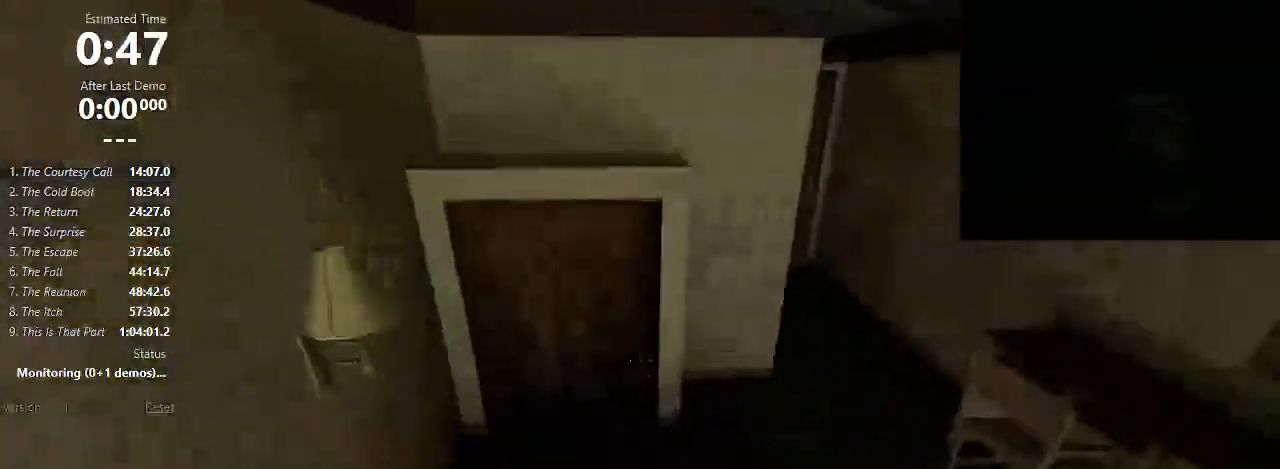
{"keys": [], "mouse": [], "events": [[33, "d", "down"], [267, "d", "up"], [267, "shift", "up"]]}
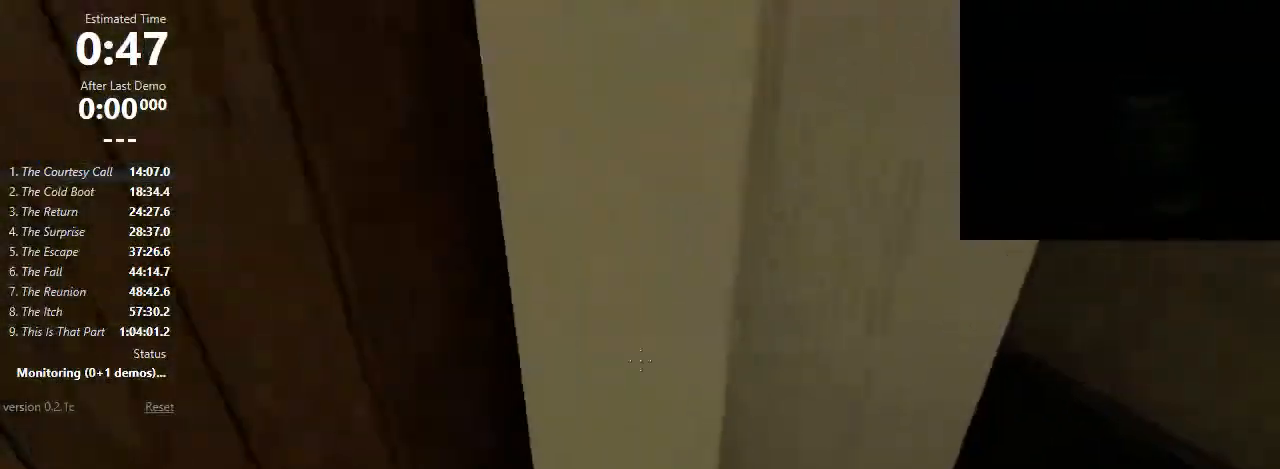
{"keys": ["a"], "mouse": [], "events": [[300, "a", "down"], [367, "mouse_wheel_down", "down"], [467, "mouse_wheel_down", "up"]]}
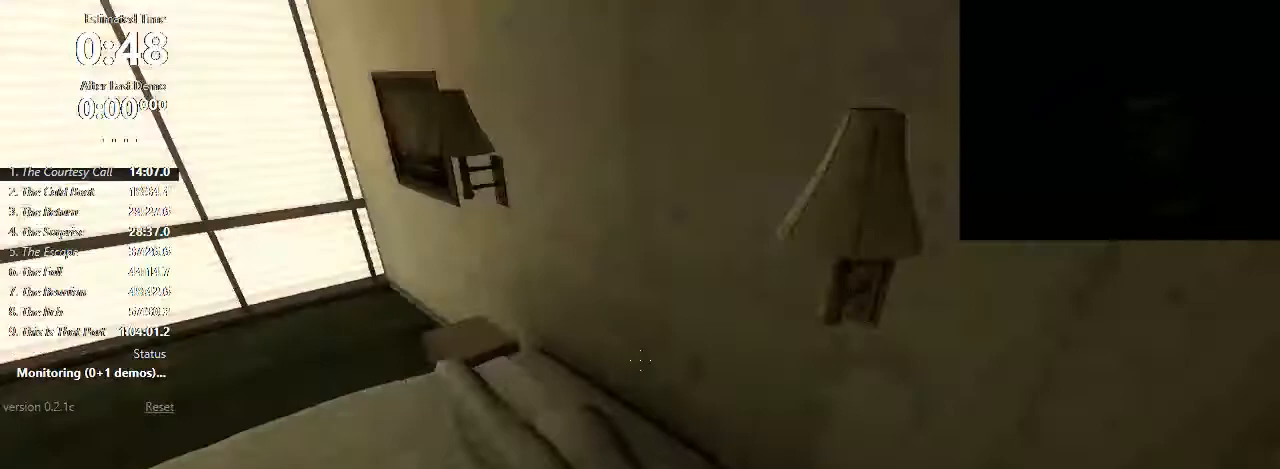
{"keys": ["d"], "mouse": ["wheel_down"], "events": [[333, "a", "up"], [367, "mouse_wheel_down", "down"], [400, "d", "down"]]}
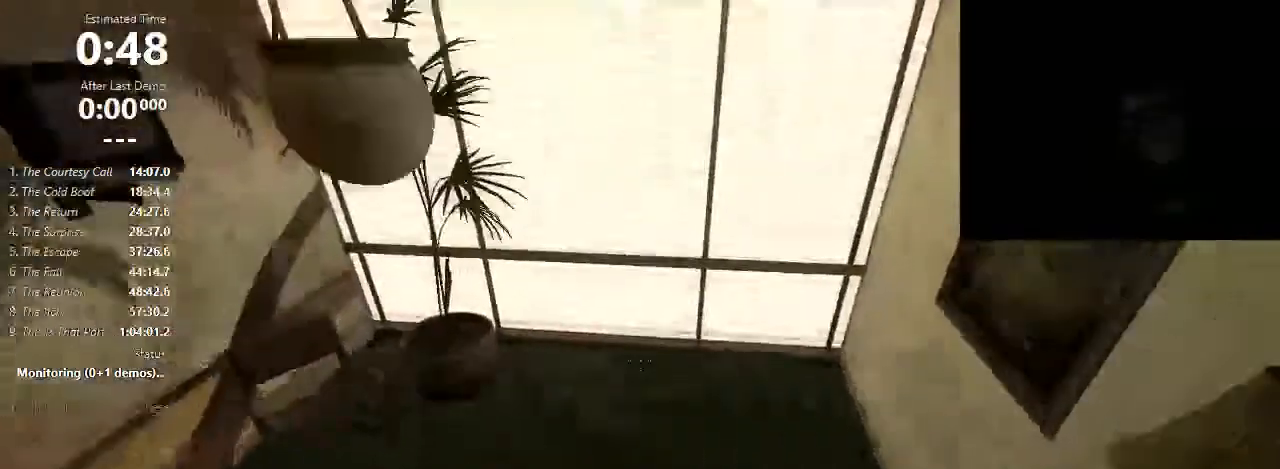
{"keys": ["w"], "mouse": [], "events": [[33, "mouse_wheel_down", "up"], [133, "d", "up"], [433, "w", "down"]]}
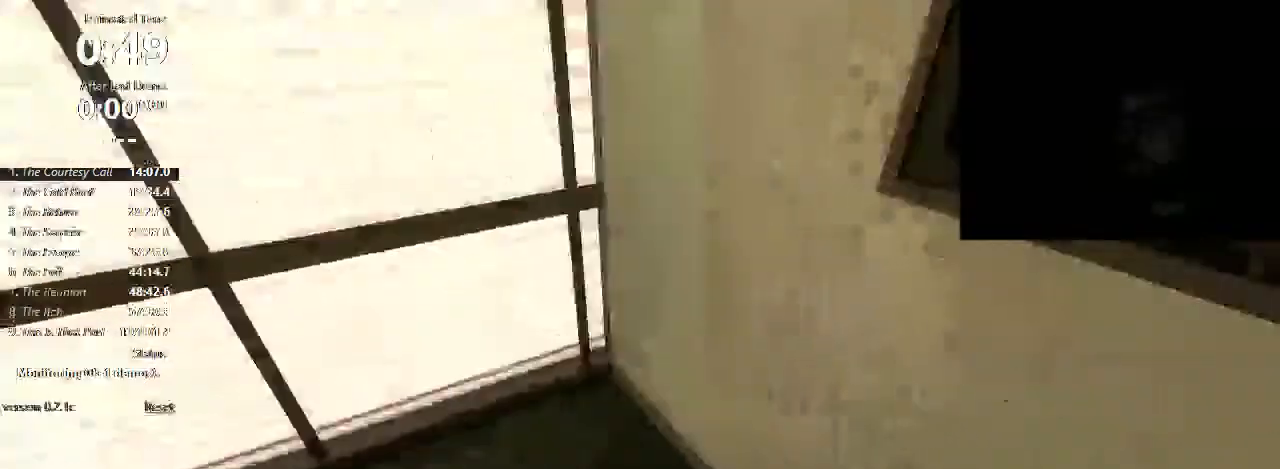
{"keys": [], "mouse": [], "events": [[100, "a", "down"], [133, "w", "up"], [267, "s", "down"], [367, "a", "up"], [467, "s", "up"]]}
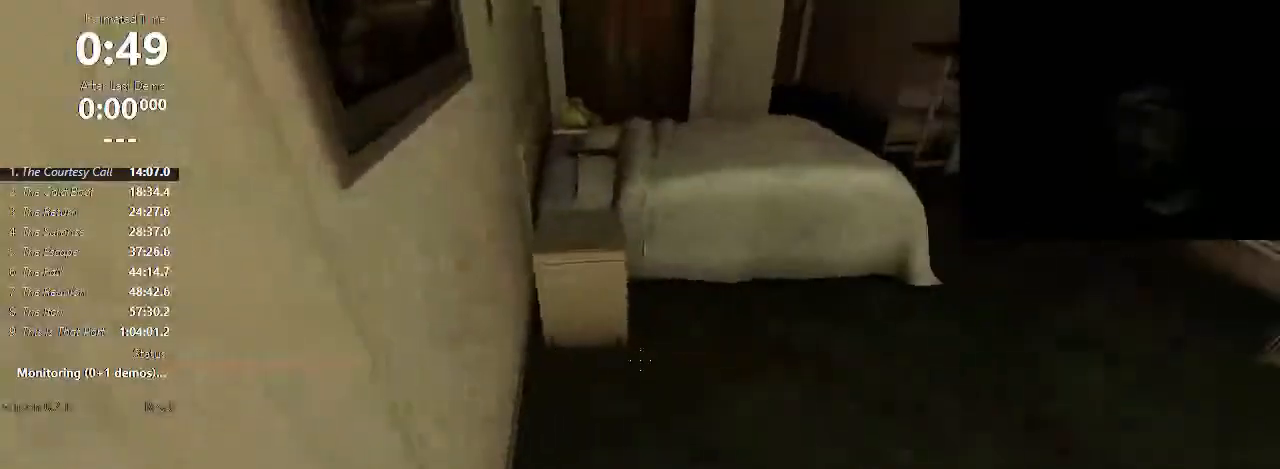
{"keys": ["a", "shift"], "mouse": [], "events": [[167, "w", "down"], [367, "a", "down"], [367, "shift", "down"], [367, "w", "up"]]}
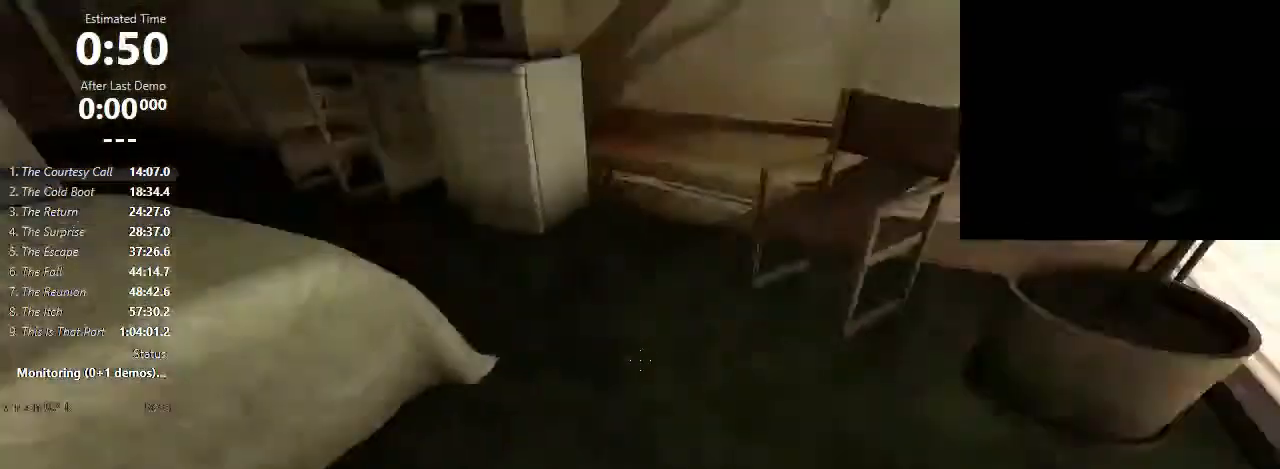
{"keys": ["d", "shift"], "mouse": [], "events": [[67, "mouse_wheel_down", "down"], [200, "mouse_wheel_down", "up"], [300, "a", "up"], [367, "d", "down"]]}
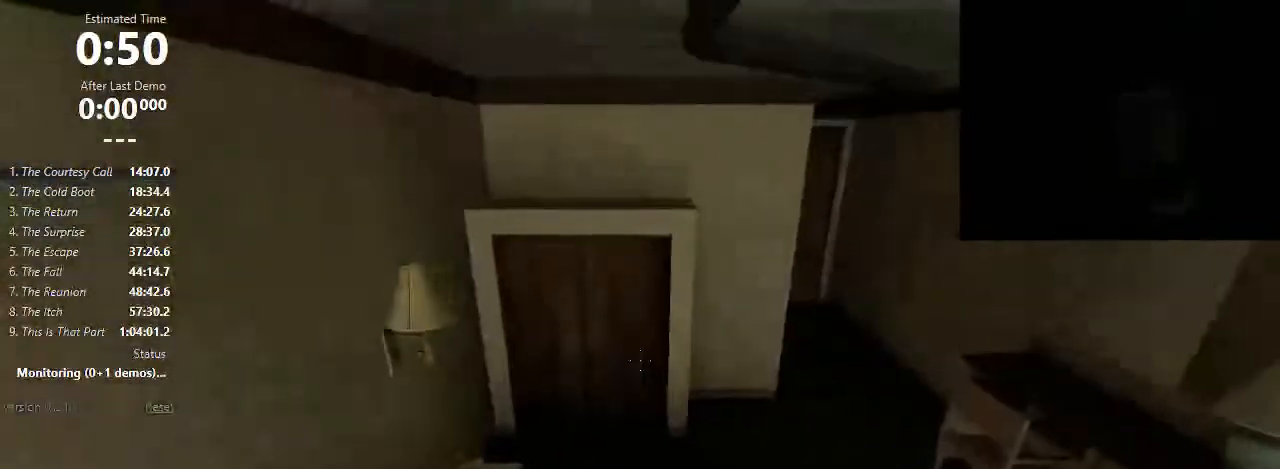
{"keys": ["s"], "mouse": [], "events": [[67, "d", "up"], [67, "shift", "up"], [167, "a", "down"], [233, "s", "down"], [267, "a", "up"]]}
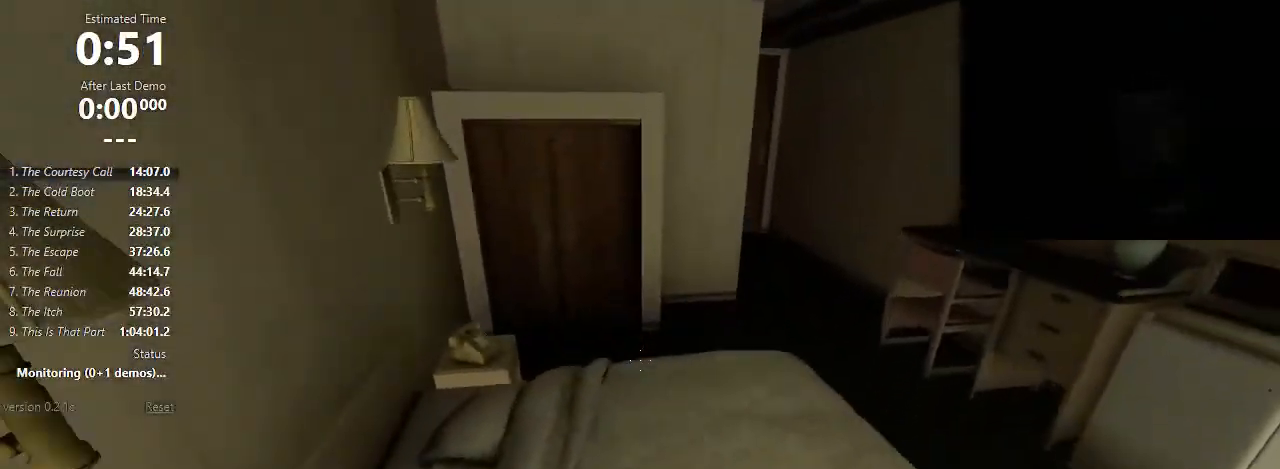
{"keys": ["s"], "mouse": [], "events": []}
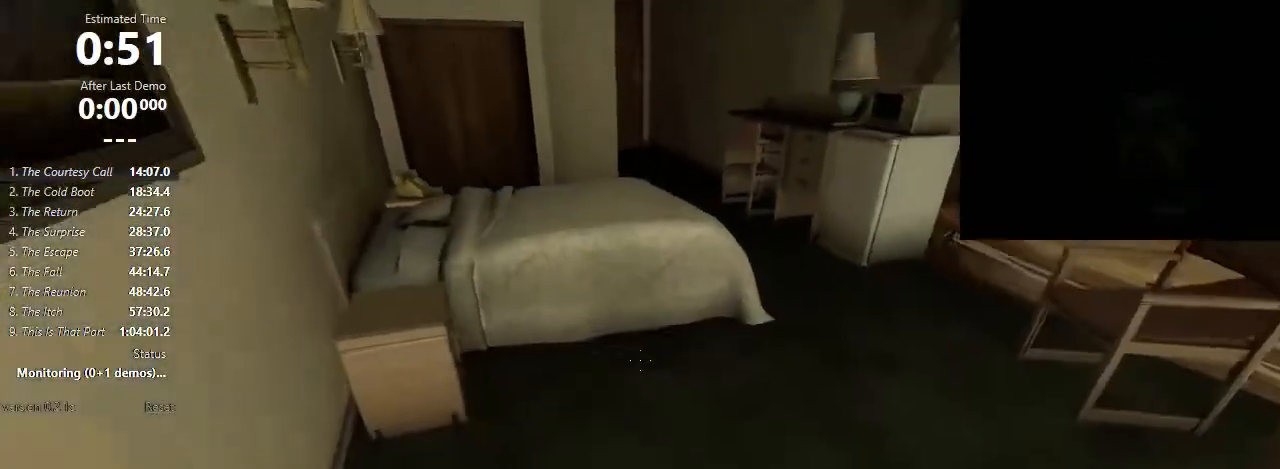
{"keys": ["a", "shift"], "mouse": [], "events": [[133, "s", "up"], [267, "w", "down"], [500, "a", "down"], [500, "shift", "down"], [500, "w", "up"]]}
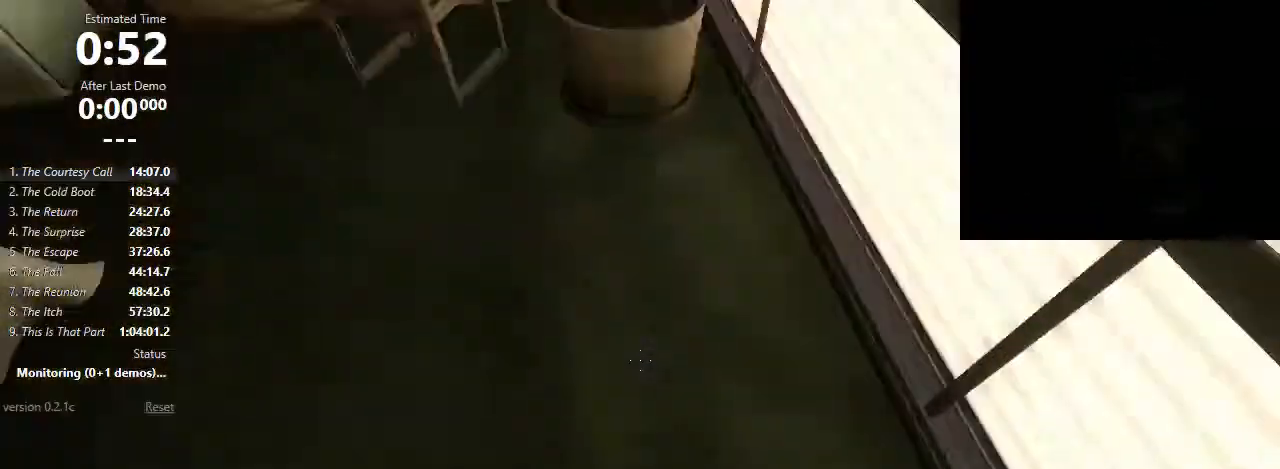
{"keys": ["shift"], "mouse": [], "events": [[200, "mouse_wheel_down", "down"], [333, "mouse_wheel_down", "up"], [500, "a", "up"]]}